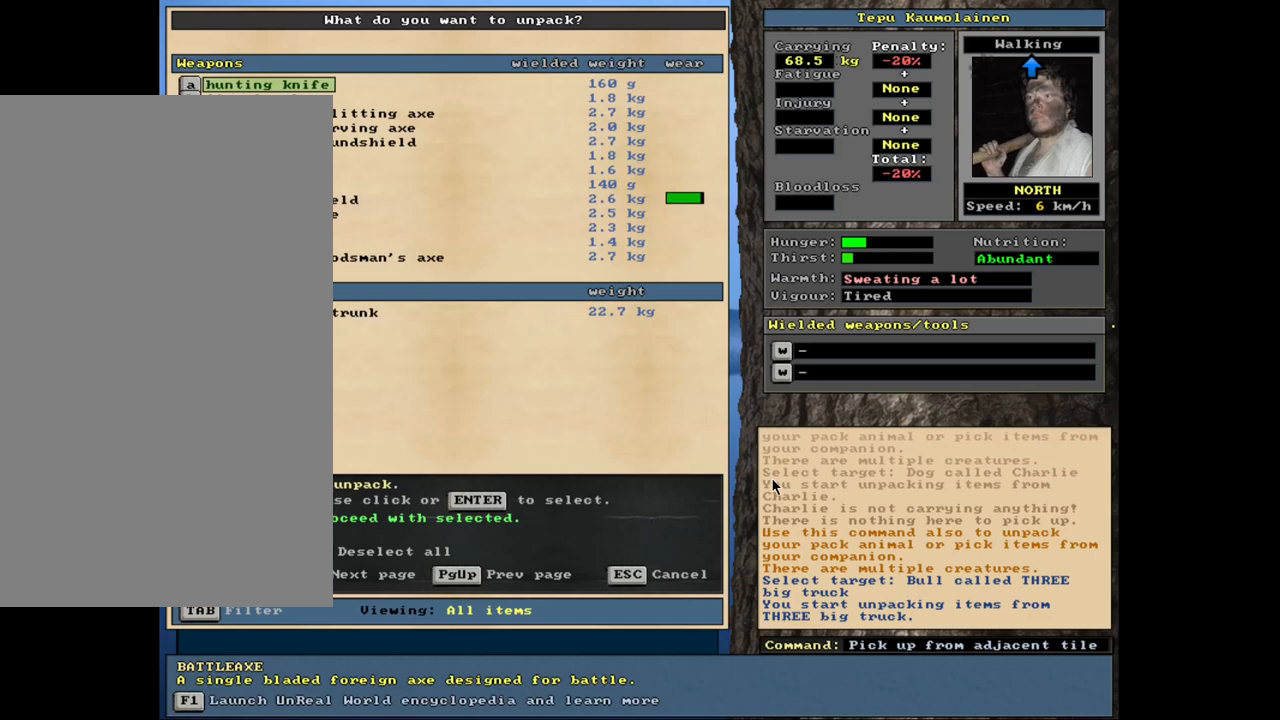
Gameplay with keyboard and mouse; each line is a JSON object with the keys and mouse buttons held at the frame after it. "events" lists presses ("down") and releases ("up") of ".", "/", "0", "1", "2", "3", "4", "5", "6", "7", "8", "9", "a", "alt_l", "alt_r", "b", "backslash", "backspace", "c", "caps_lock", "comma", "ctrl_l", "ctrl_r", "d", "down", "e", "equals", "escape", "f", "f1", "f10", "f11", "f12", "f2", "f3", "f4", "f5", "f6", "f7", "f8", "f9", "g", "h", "i", "j", "k", "l", "lbracket", "left", "minus", "n", "num0", "num1", "num2", "num3", "num4", "num5", "num6", "num7", "num8", "num9", "o", "p", "q", "quote", "r", "rbracket", "return", "right", "s", "semicolon", "shift_l", "shift_r", "space", "super_l", "super_r", "t", "tab", "tilde", "u", "up", "v", "w", "x", "y", "z", "mouse_left", "mouse_wheel", "mouse_right", "mouse_mb4" and "mouse_mb5" between this image and that frame as [ms after this image, input, new state], when the widget could be followed in between. "mouse_left", "mouse_wheel", "mouse_right", "mouse_mb4", "mouse_mb5" = the "left", "wheel", "right", "mb4", "mb5" buttons of the "mouse" list. No other keys are recorded. "wheel" means that the mouse wheel is clicked or scrolled. Mouse movement is not recorded. Not read: m other_keys.
{"keys": [], "mouse": [], "events": []}
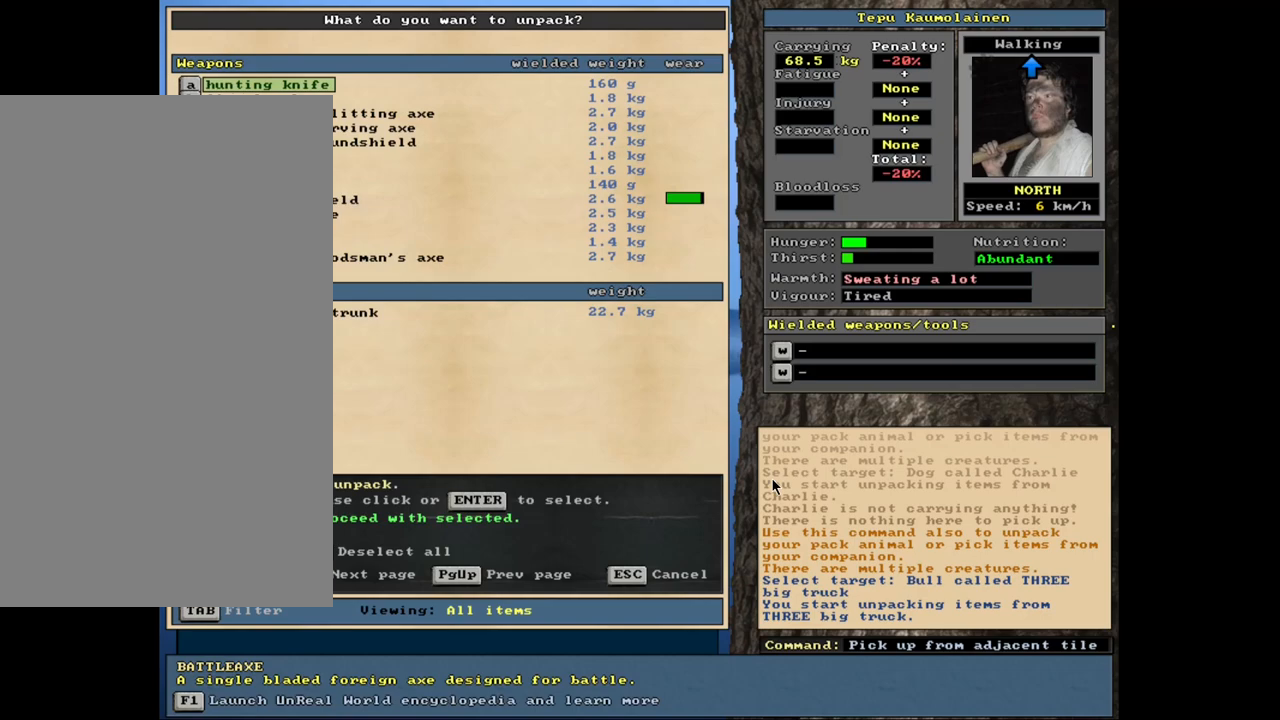
{"keys": [], "mouse": [], "events": [[67, "down", "down"], [150, "down", "up"], [350, "return", "down"], [400, "return", "up"]]}
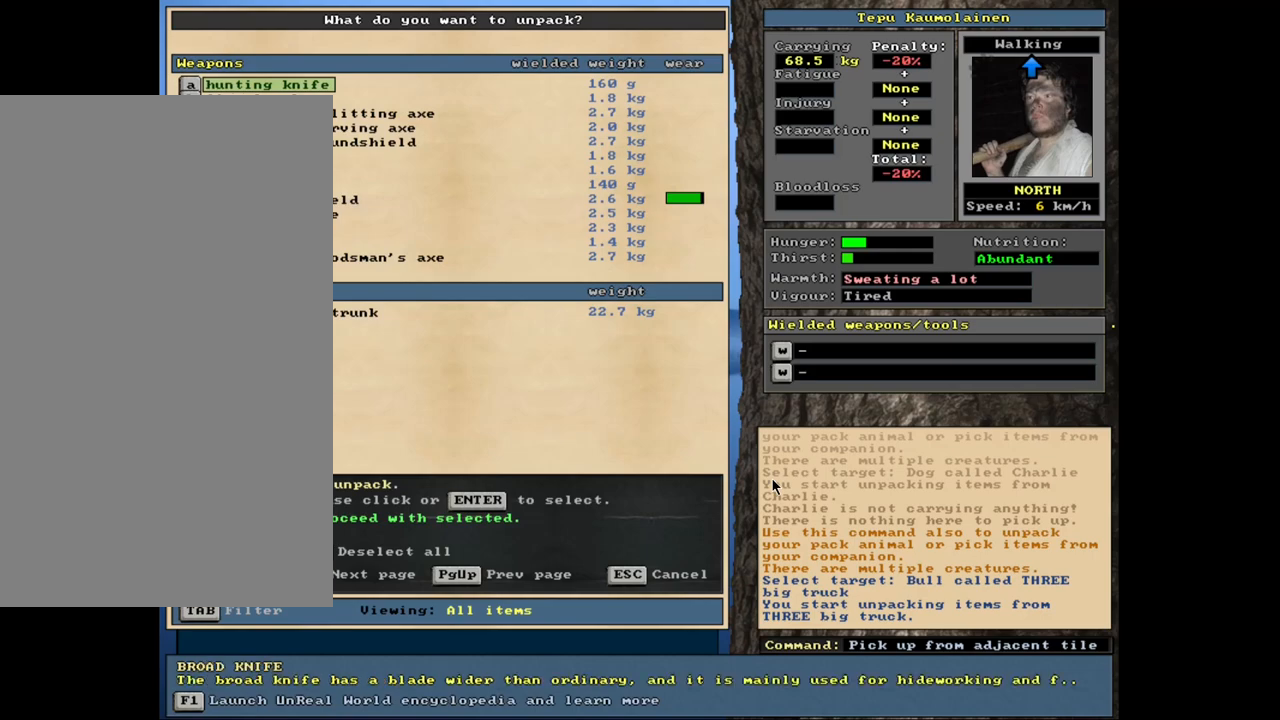
{"keys": [], "mouse": [], "events": []}
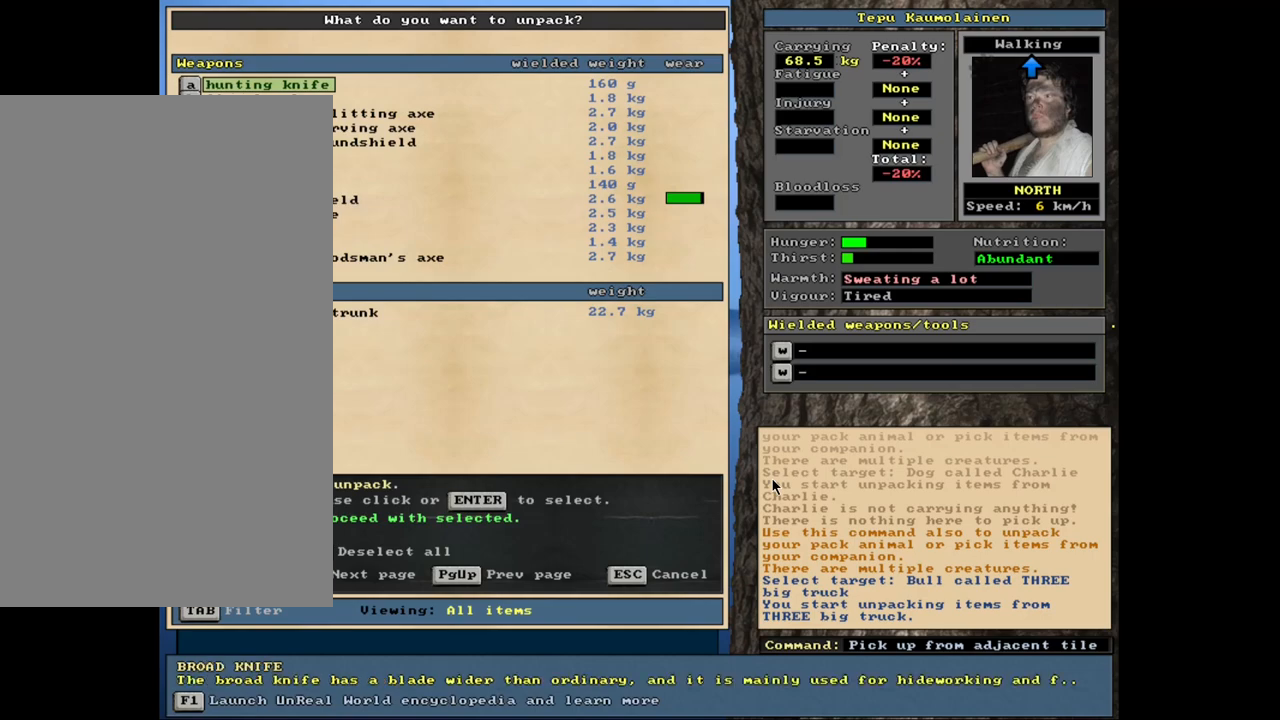
{"keys": [], "mouse": [], "events": [[367, "down", "down"], [467, "down", "up"]]}
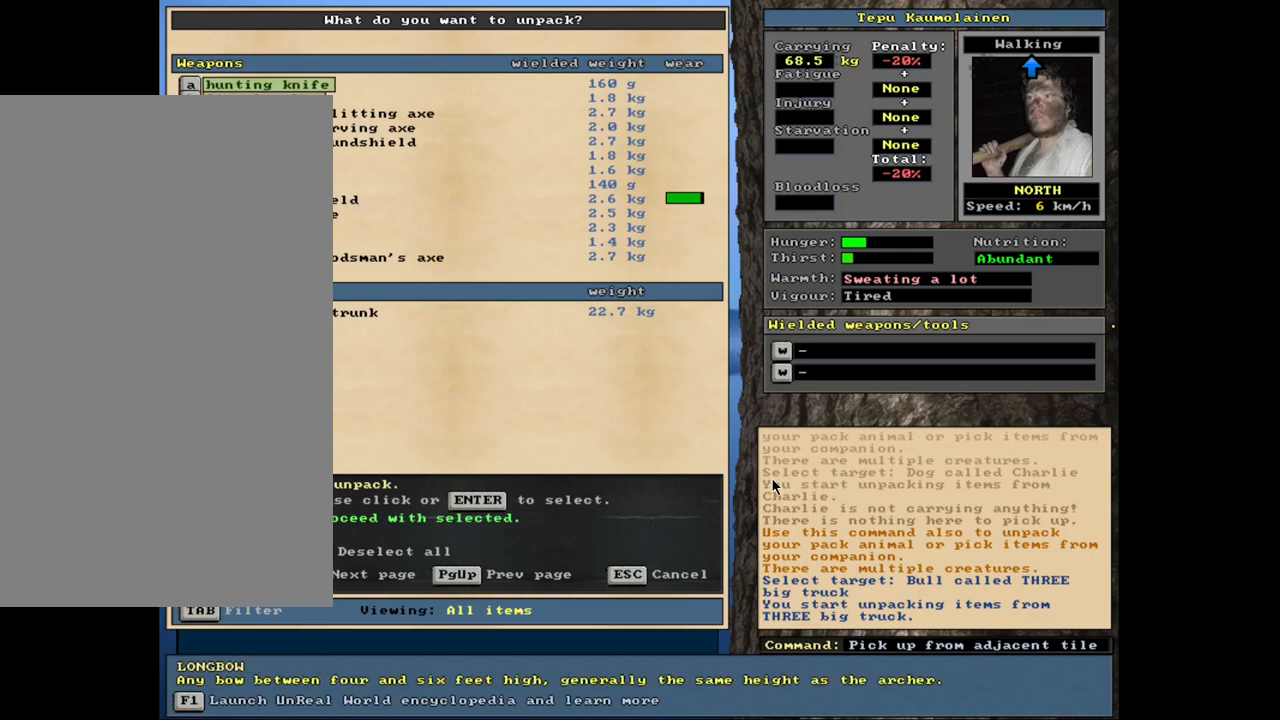
{"keys": ["return"], "mouse": [], "events": [[450, "return", "down"]]}
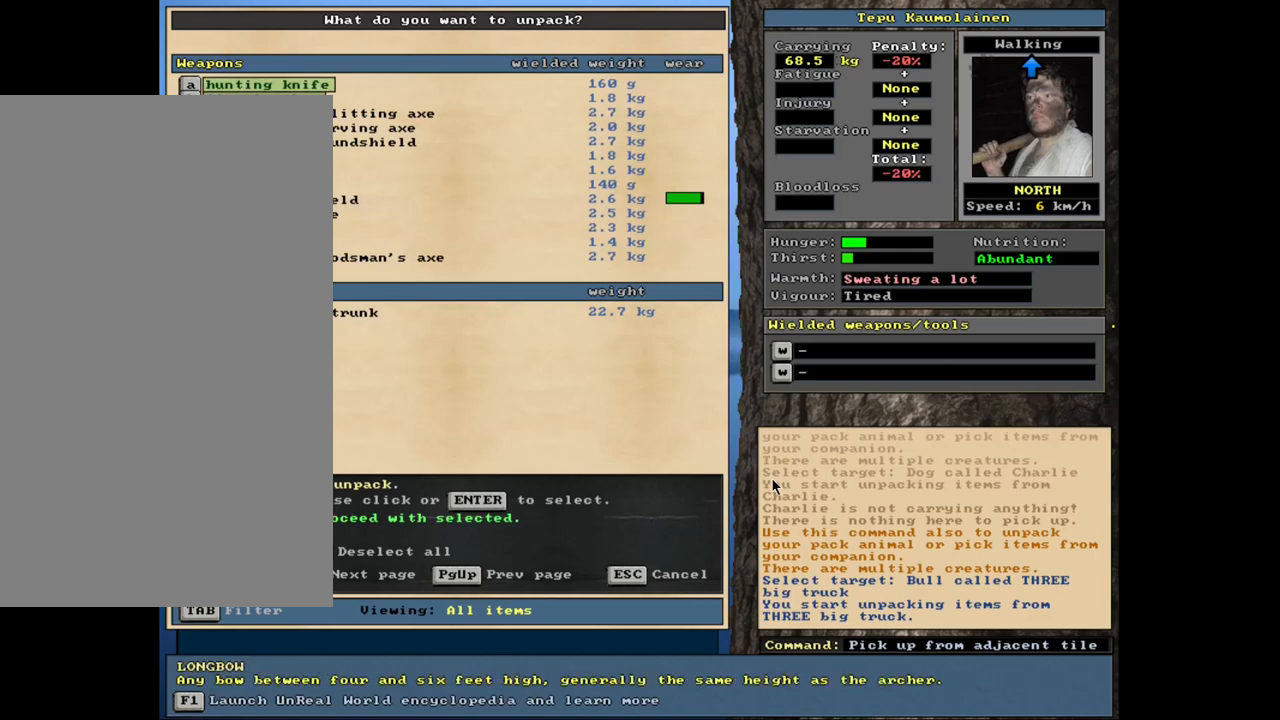
{"keys": ["down"], "mouse": [], "events": [[67, "return", "up"], [267, "down", "down"]]}
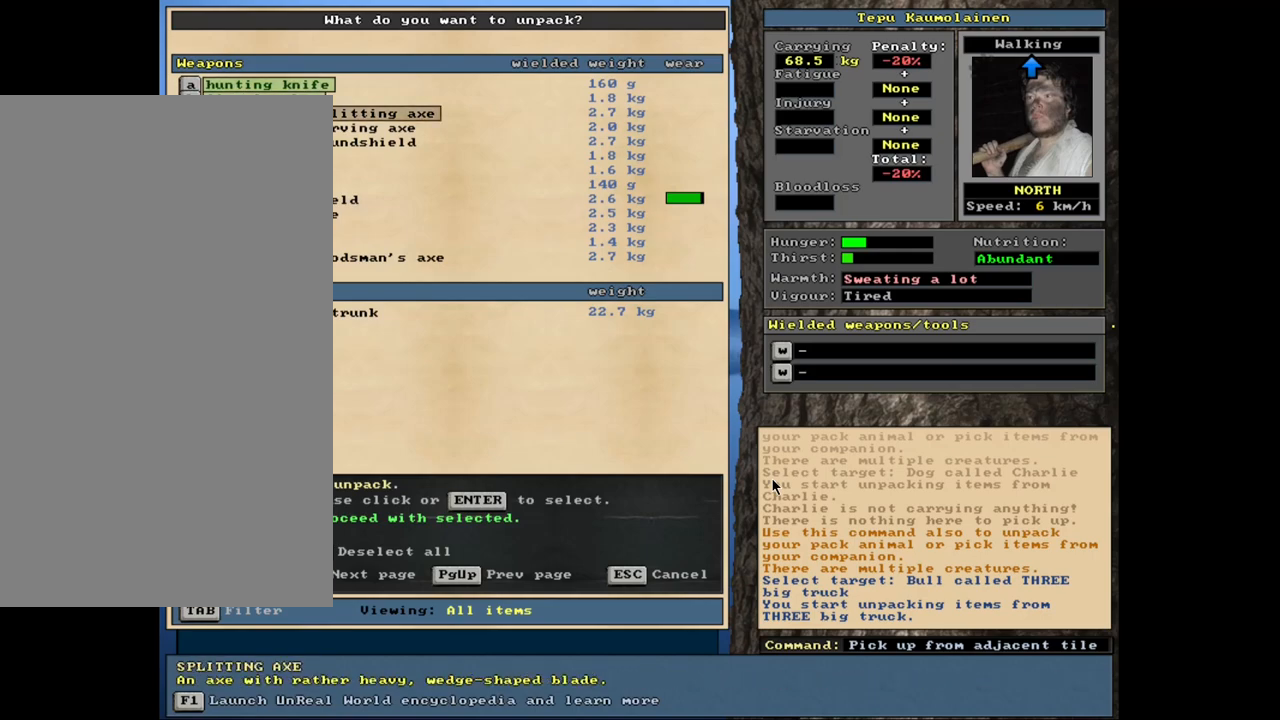
{"keys": ["down"], "mouse": [], "events": []}
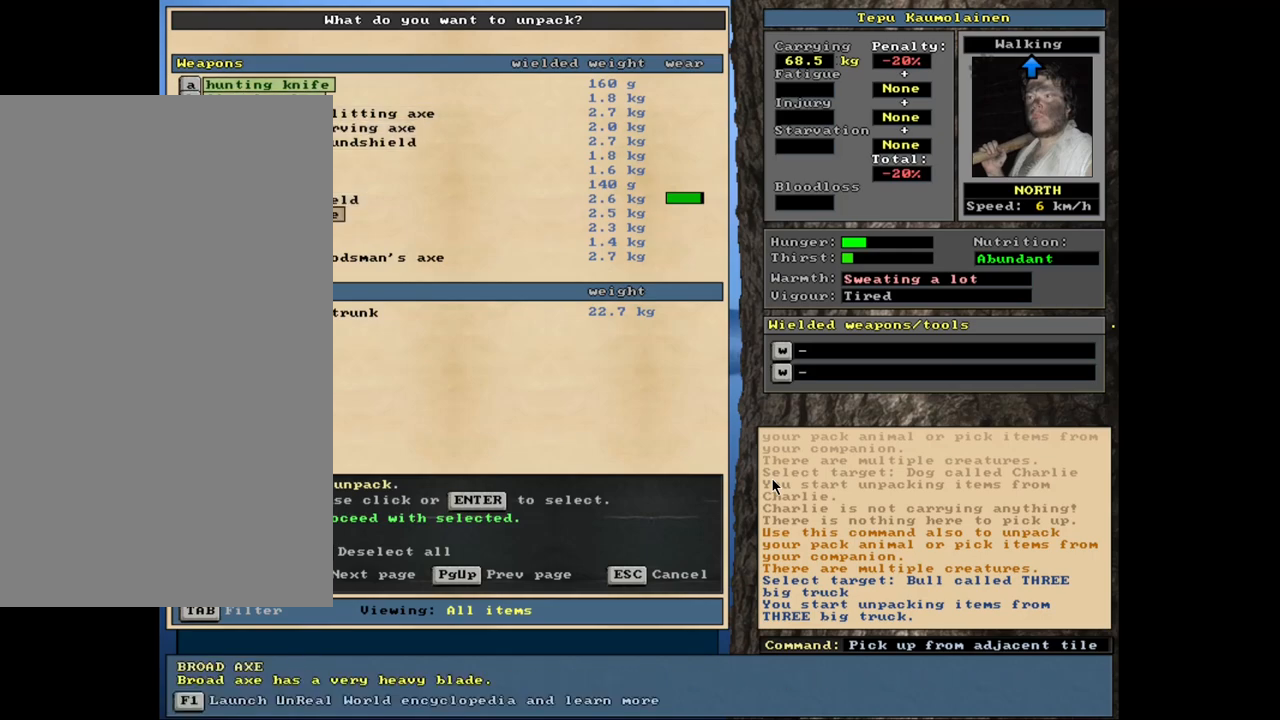
{"keys": [], "mouse": [], "events": [[34, "down", "up"]]}
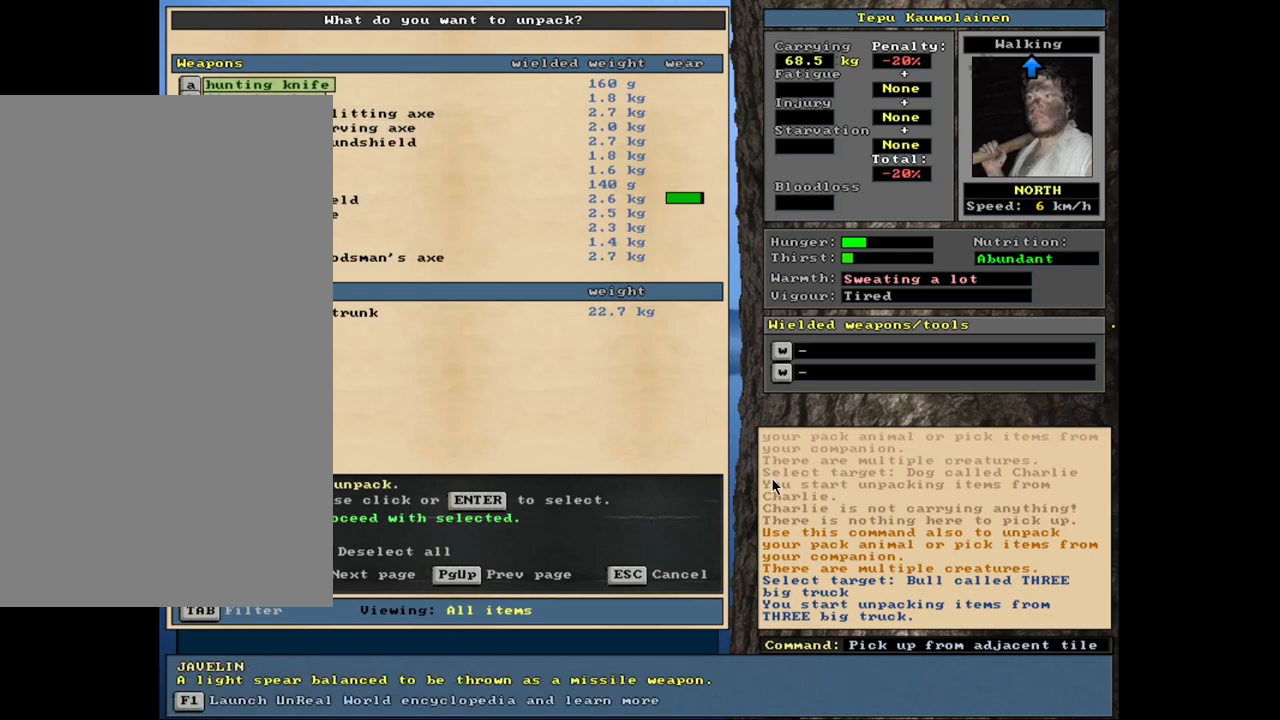
{"keys": [], "mouse": [], "events": [[200, "up", "down"], [300, "up", "up"]]}
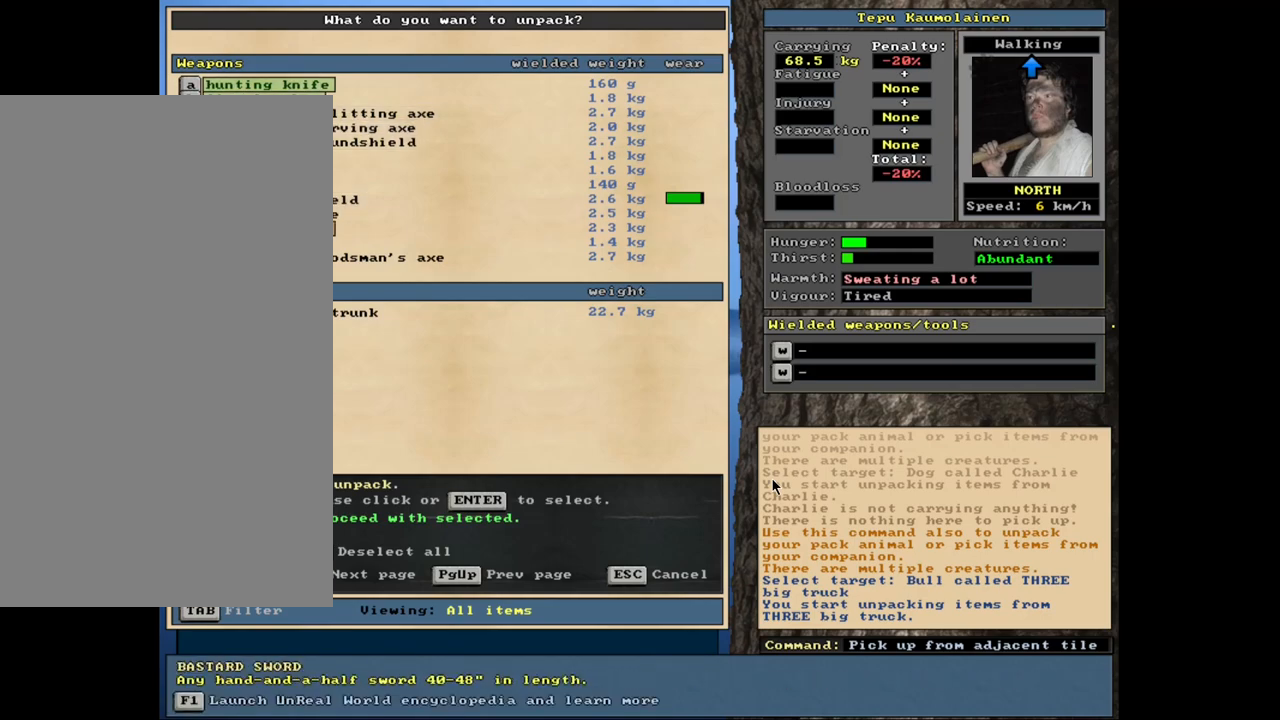
{"keys": [], "mouse": [], "events": [[250, "up", "down"], [384, "up", "up"]]}
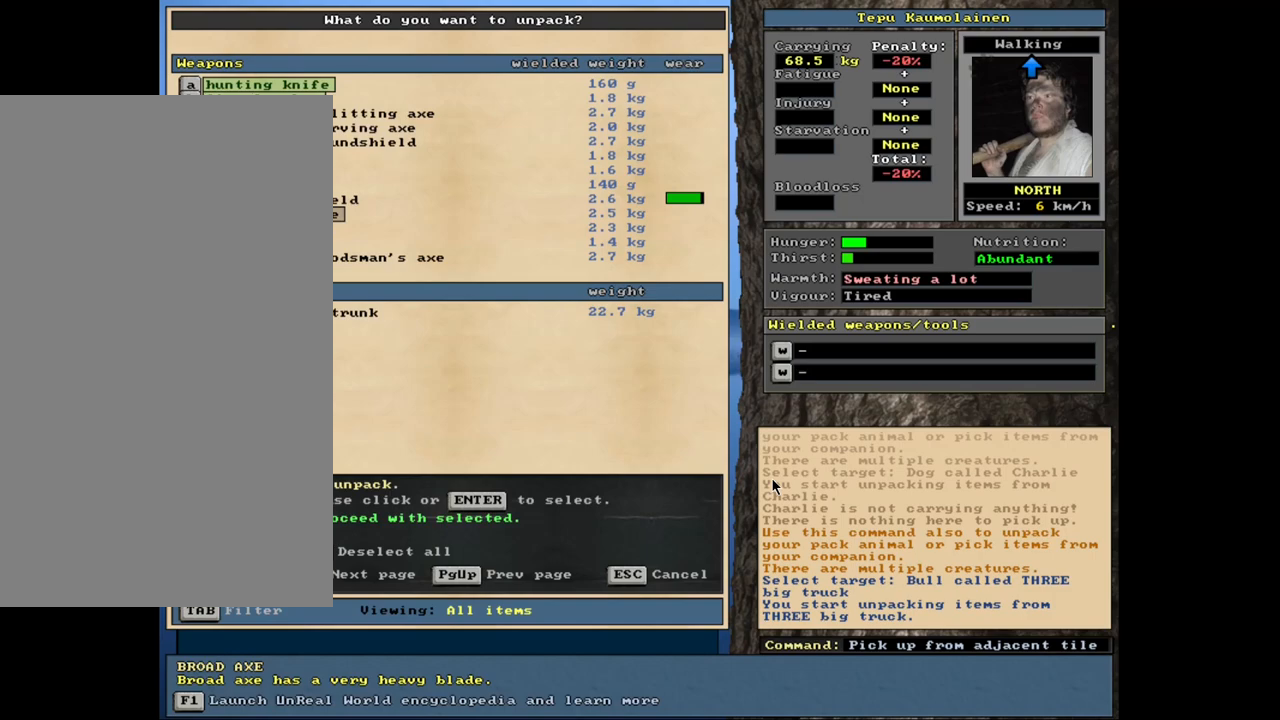
{"keys": [], "mouse": [], "events": [[150, "up", "down"], [284, "up", "up"]]}
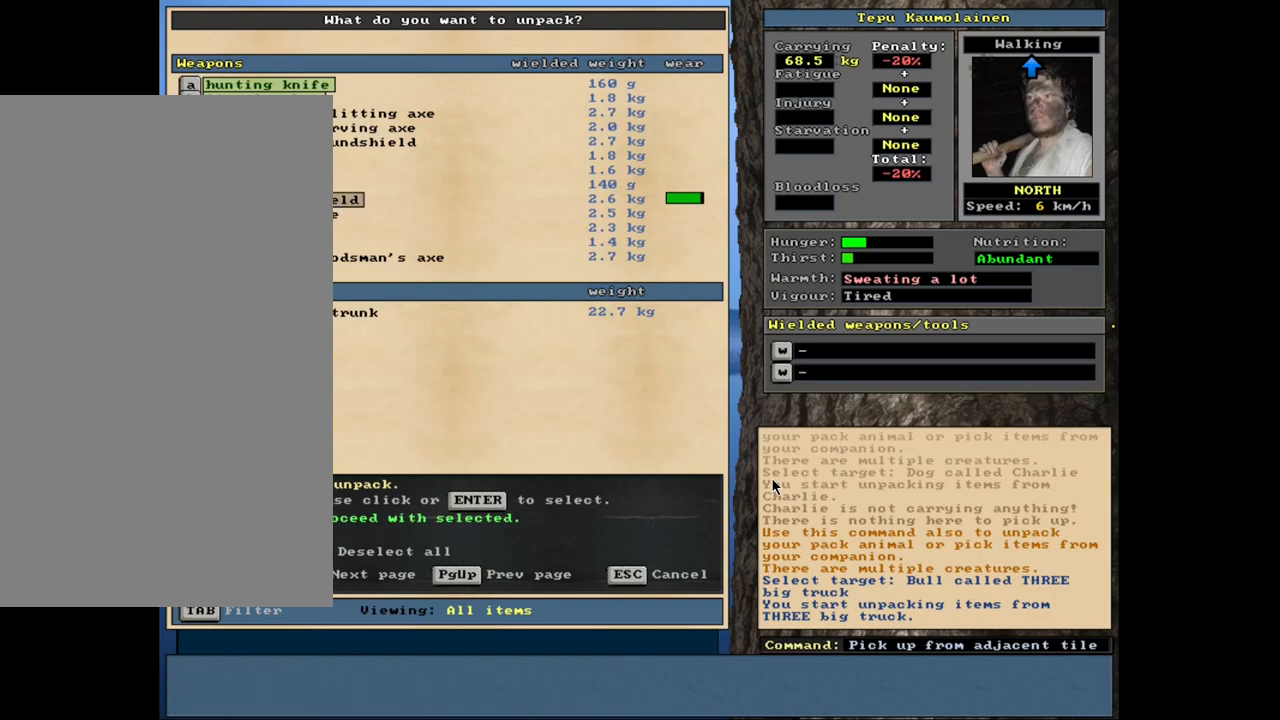
{"keys": [], "mouse": [], "events": [[50, "down", "down"], [184, "down", "up"], [300, "down", "down"], [434, "down", "up"]]}
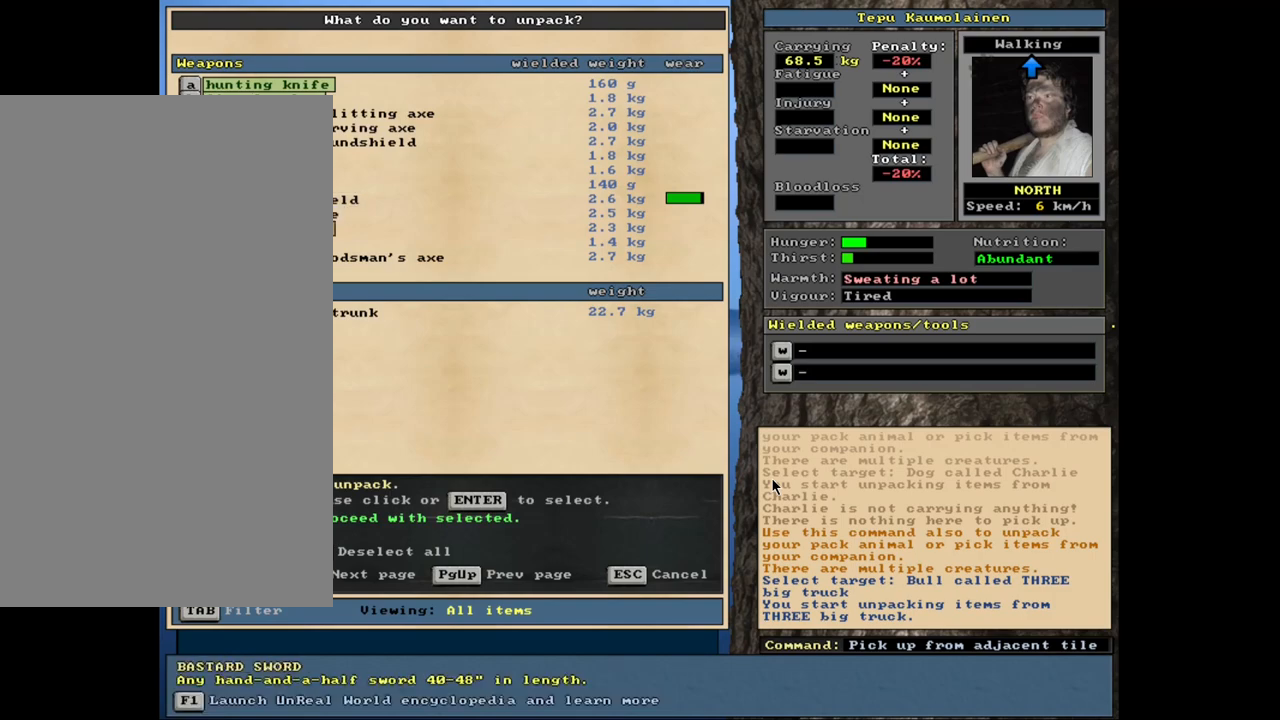
{"keys": ["down"], "mouse": [], "events": [[50, "down", "down"]]}
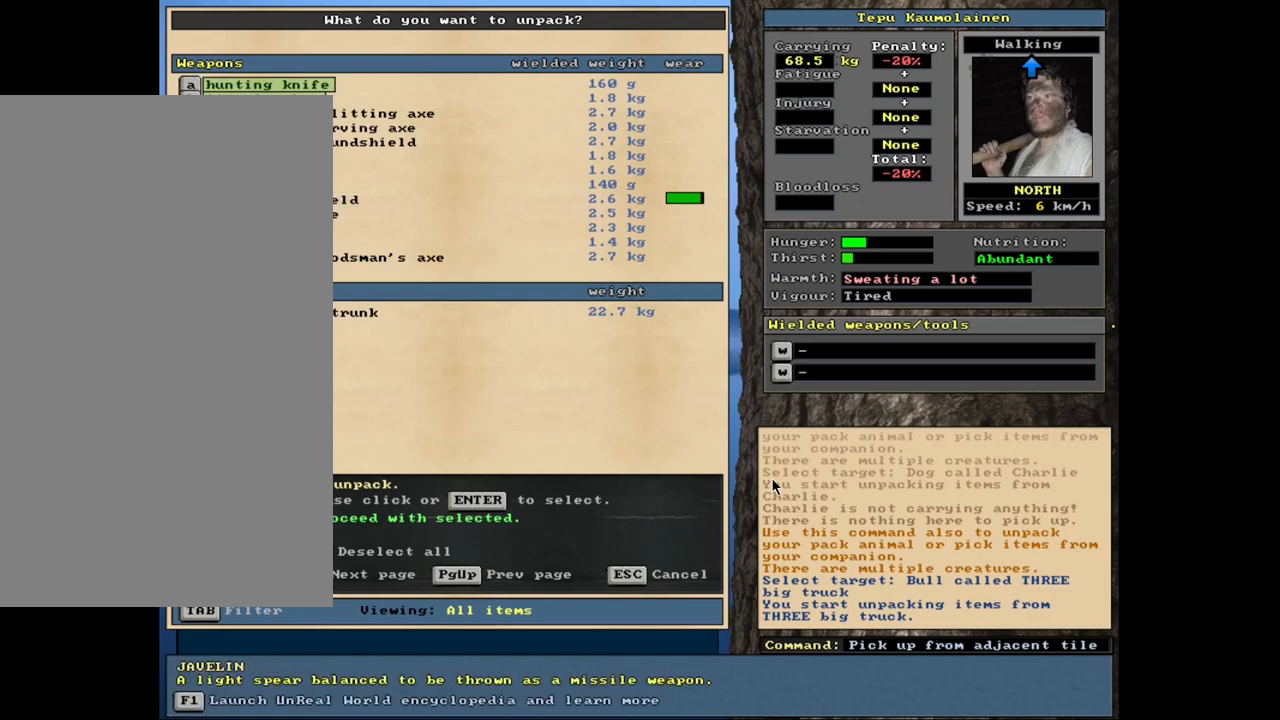
{"keys": ["up"], "mouse": [], "events": [[317, "down", "up"], [484, "up", "down"]]}
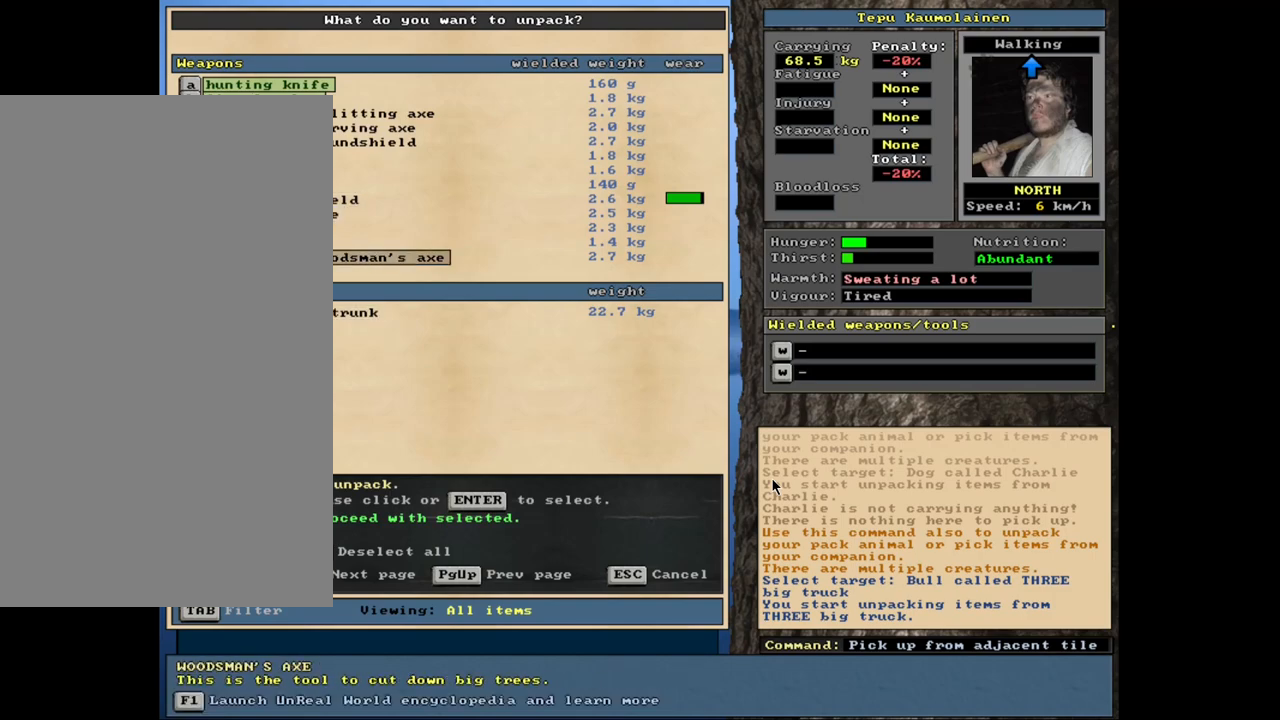
{"keys": ["up"], "mouse": [], "events": []}
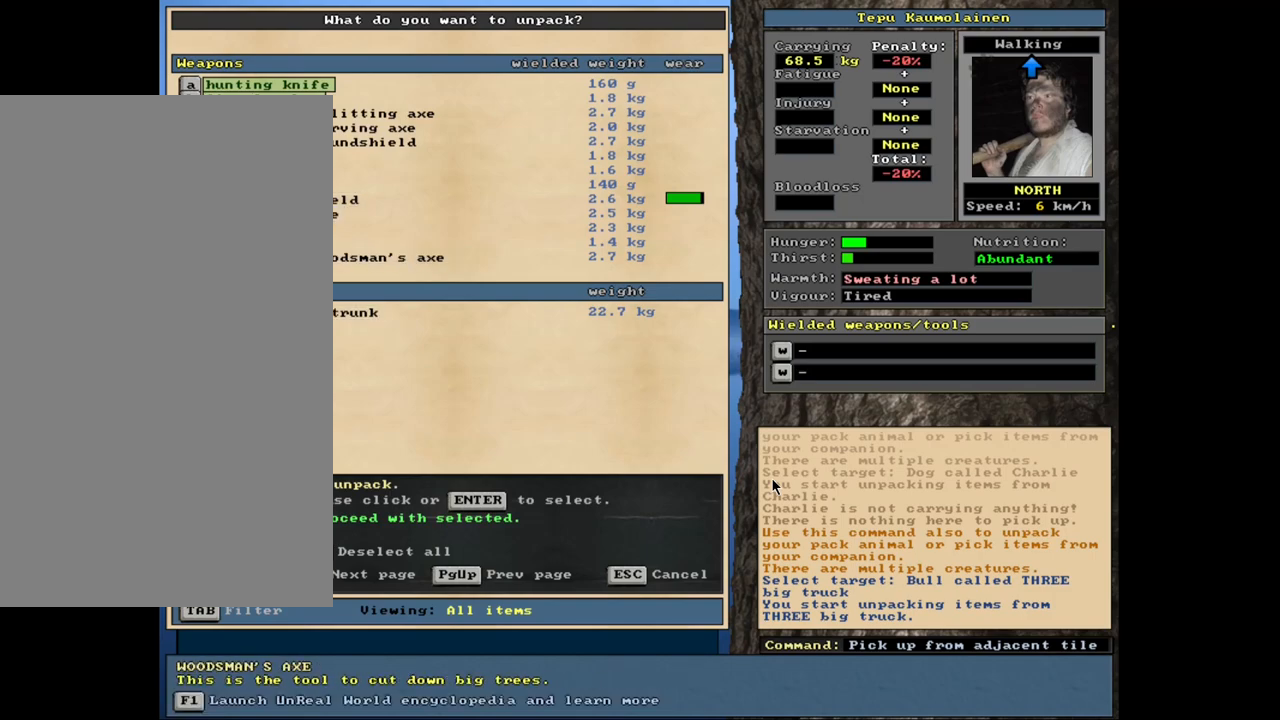
{"keys": [], "mouse": [], "events": [[167, "up", "up"]]}